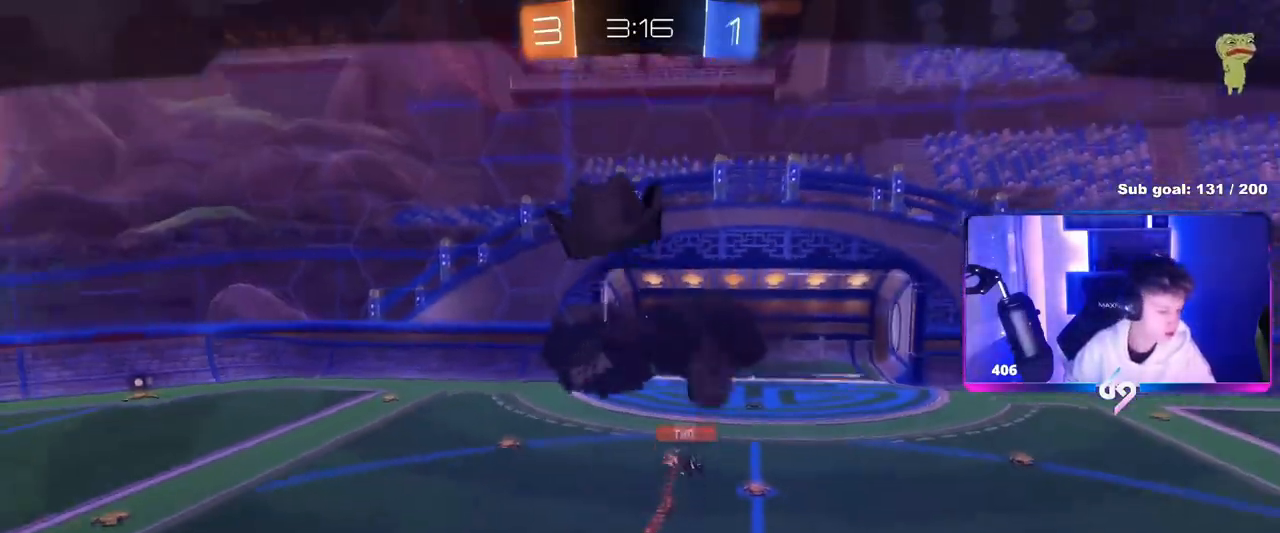
Gameplay with keyboard and mouse; each line is a JSON object with the keys and mouse buttons held at the frame after it. "events" lists presses ("down") and releases ("up") of "1", "2", "3", "4", "5", "a", "alt", "c", "caps_lock", "ctrl", "d", "e", "f", "g", "q", "r", "s", "shift", "space", "t", "tab", "v", "w", "x", "z", "mouse_left", "mouse_wheel" and "mouse_right" between this image and that frame as [ms after this image, input, new state], when the widget could be followed in between. "mouse_left", "mouse_wheel", "mouse_right" = the "left", "wheel", "right" buttons of the "mouse" list. No other keys are recorded. "wheel" means that the mouse wheel is clicked or scrolled. "mouse_move" is the direction in which the mouse moves at that frame (one of eight, or "still"), when it could be read.
{"keys": ["w"], "mouse": [], "mouse_move": "still", "events": [[333, "d", "down"], [384, "w", "down"], [417, "d", "up"]]}
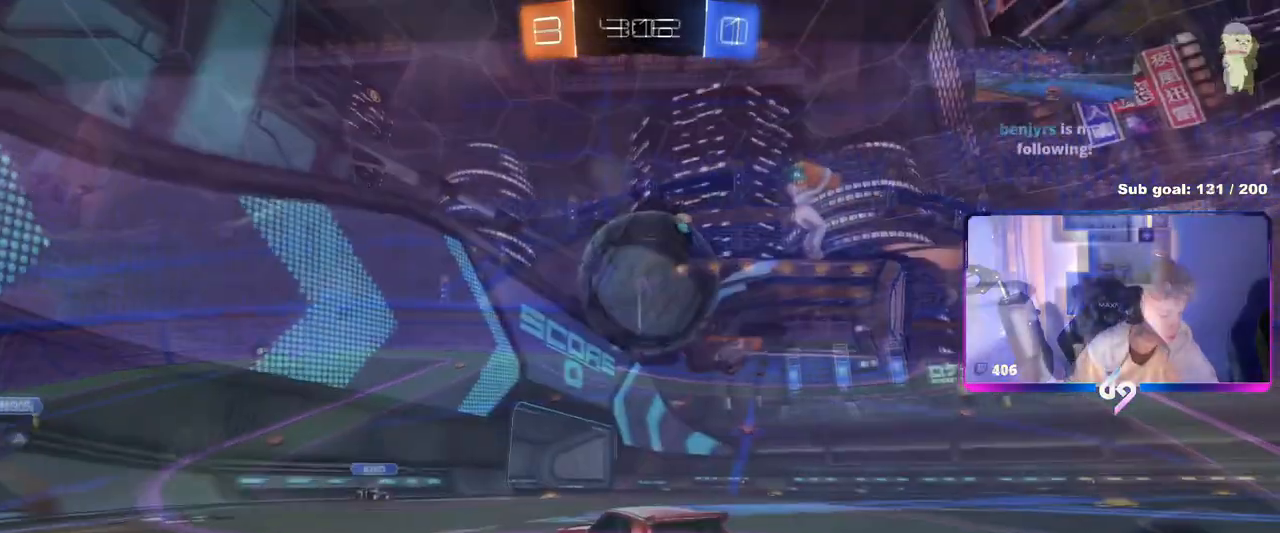
{"keys": ["d"], "mouse": ["right"], "mouse_move": "down", "events": [[434, "mouse_right", "down"], [484, "d", "down"], [501, "w", "up"]]}
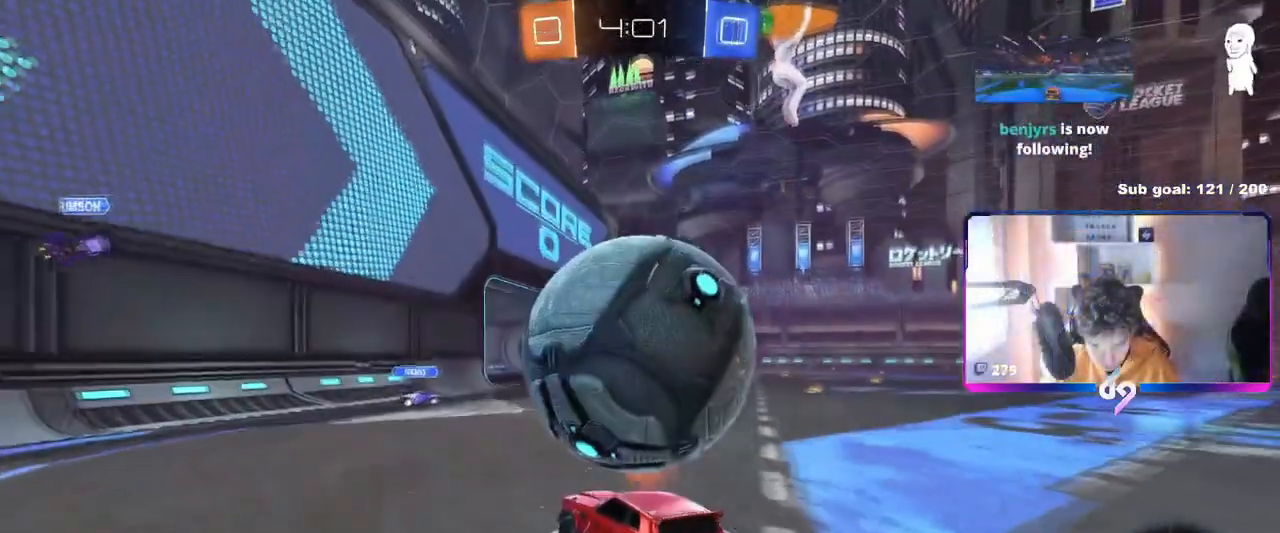
{"keys": ["d"], "mouse": [], "mouse_move": "still", "events": [[33, "a", "down"], [33, "d", "up"], [167, "mouse_right", "up"], [317, "a", "up"], [367, "d", "down"], [367, "s", "down"], [417, "s", "up"]]}
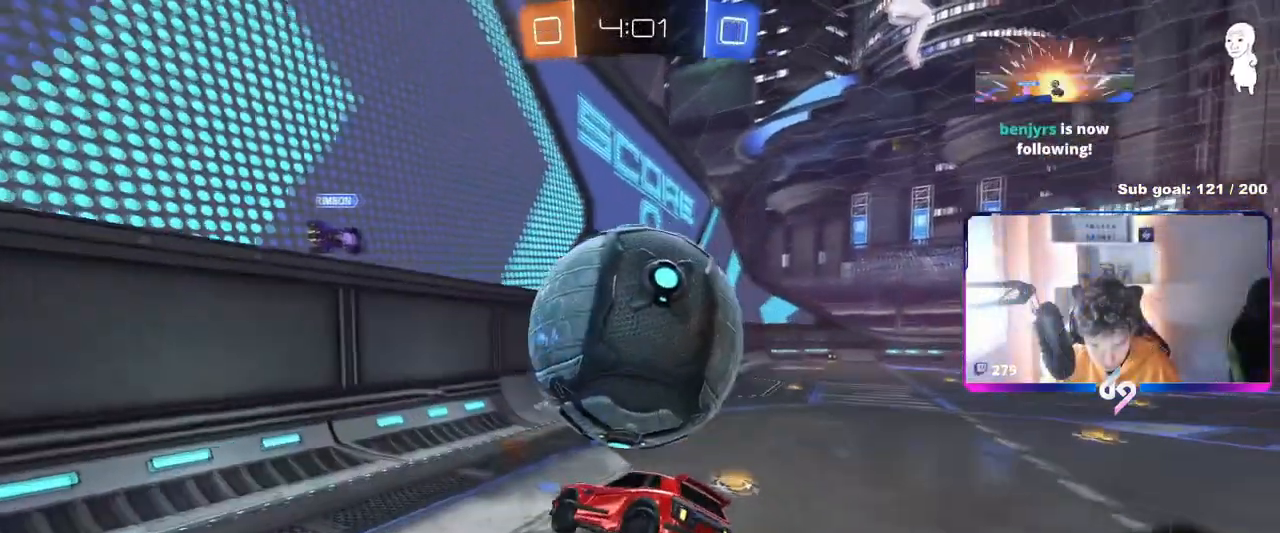
{"keys": [], "mouse": [], "mouse_move": "still", "events": [[50, "d", "up"]]}
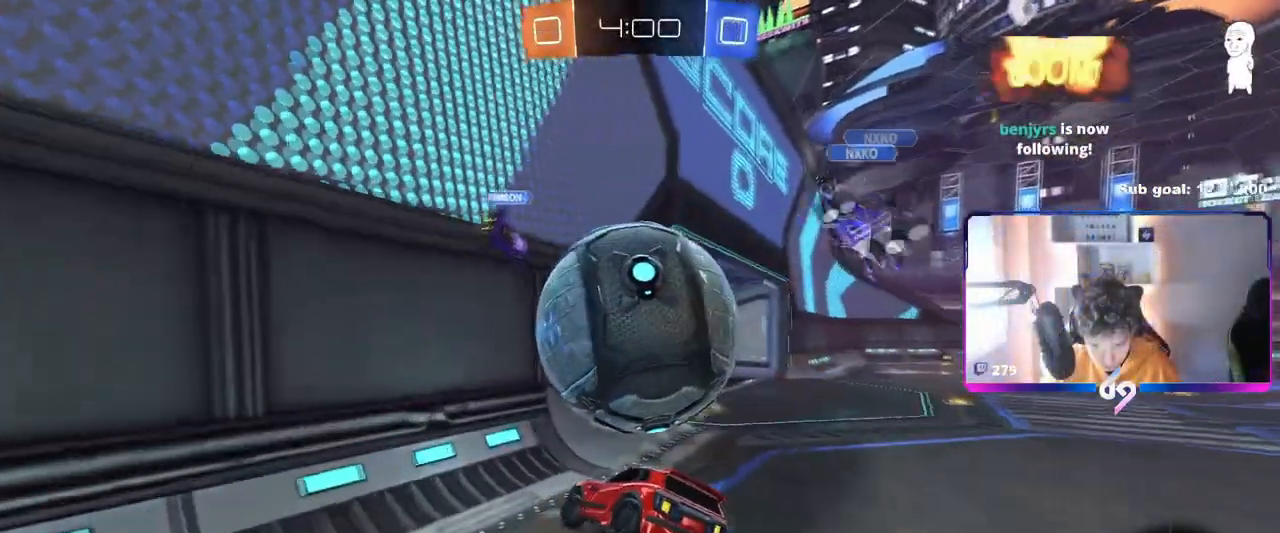
{"keys": ["w"], "mouse": [], "mouse_move": "still", "events": [[33, "d", "down"], [33, "s", "down"], [117, "d", "up"], [200, "d", "down"], [200, "s", "up"], [450, "d", "up"], [450, "w", "down"]]}
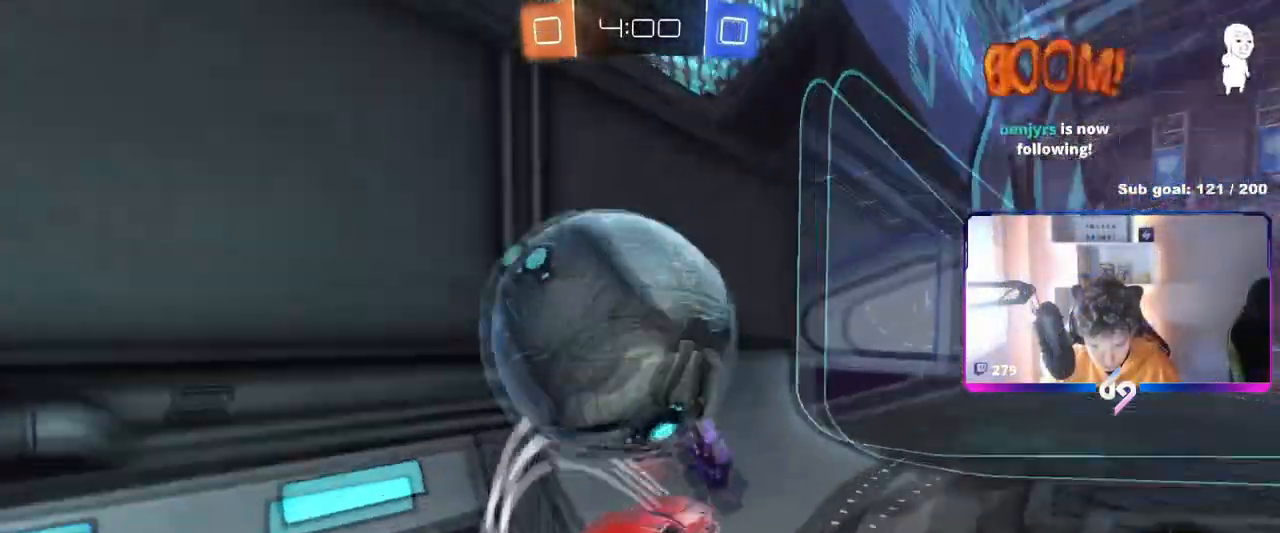
{"keys": ["a", "w"], "mouse": [], "mouse_move": "still", "events": [[34, "w", "up"], [134, "a", "down"], [184, "a", "up"], [184, "d", "down"], [184, "s", "down"], [234, "space", "down"], [267, "s", "up"], [417, "space", "up"], [417, "w", "down"], [501, "a", "down"], [501, "d", "up"]]}
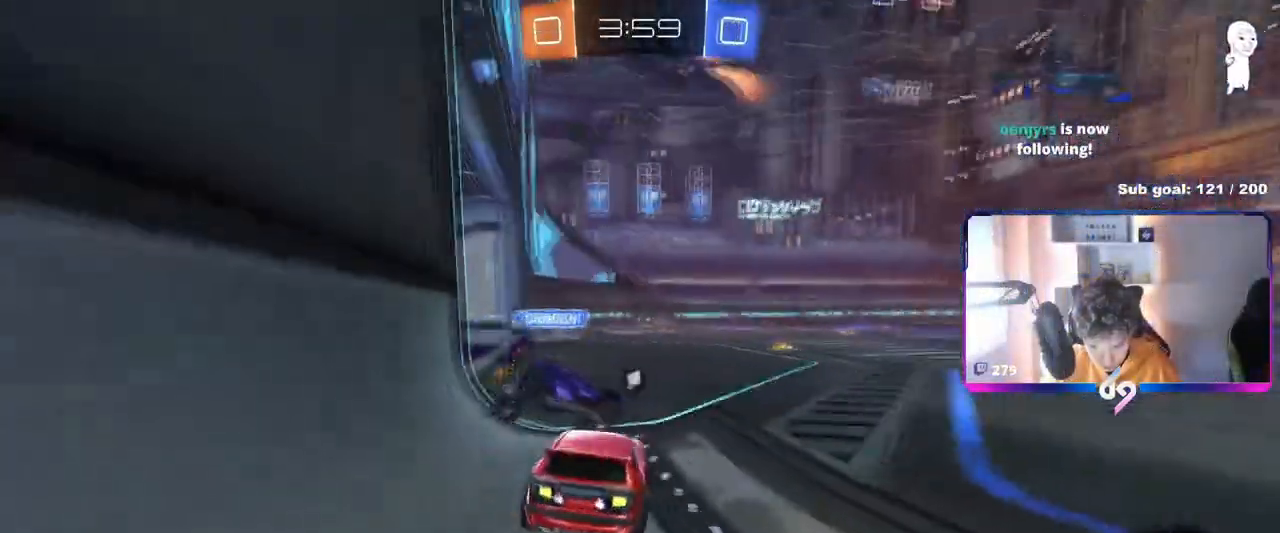
{"keys": ["a", "w"], "mouse": [], "mouse_move": "still", "events": [[233, "a", "up"], [283, "d", "down"], [384, "d", "up"], [434, "a", "down"]]}
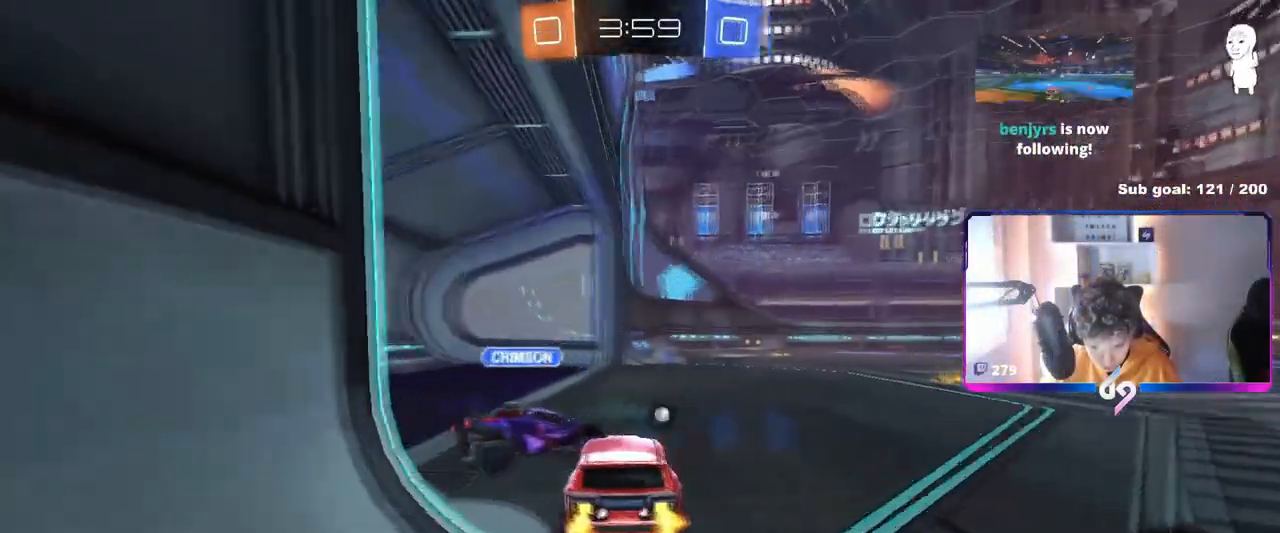
{"keys": ["w"], "mouse": [], "mouse_move": "still", "events": [[301, "a", "up"], [301, "d", "down"], [434, "d", "up"]]}
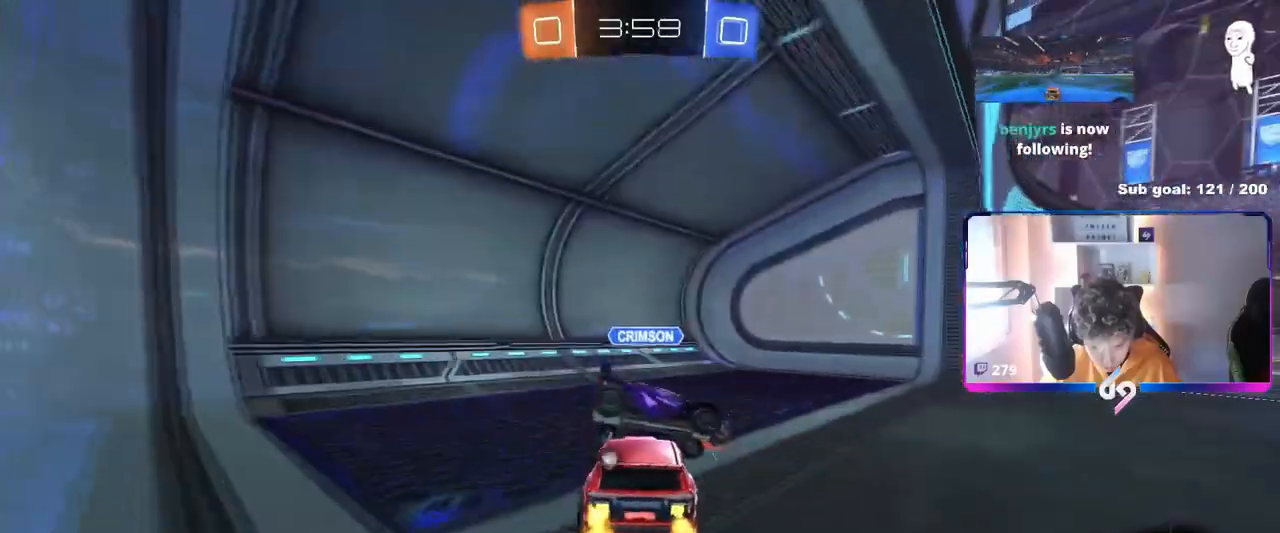
{"keys": ["d", "w"], "mouse": [], "mouse_move": "still", "events": [[50, "mouse_left", "down"], [217, "d", "down"], [317, "mouse_left", "up"]]}
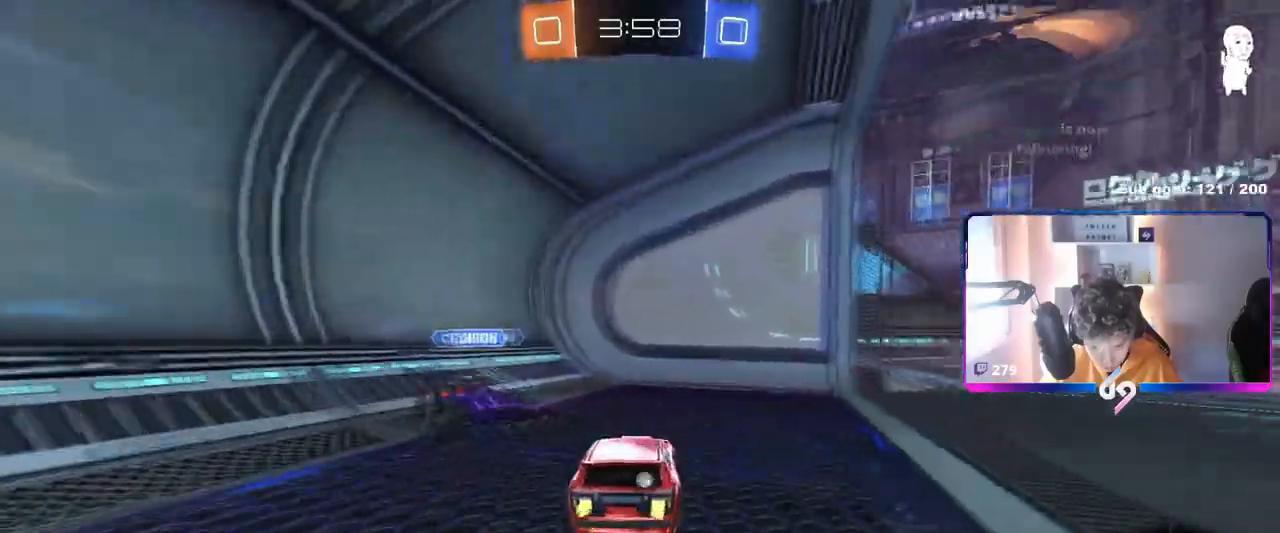
{"keys": ["d", "w"], "mouse": ["left"], "mouse_move": "still", "events": [[150, "mouse_left", "down"]]}
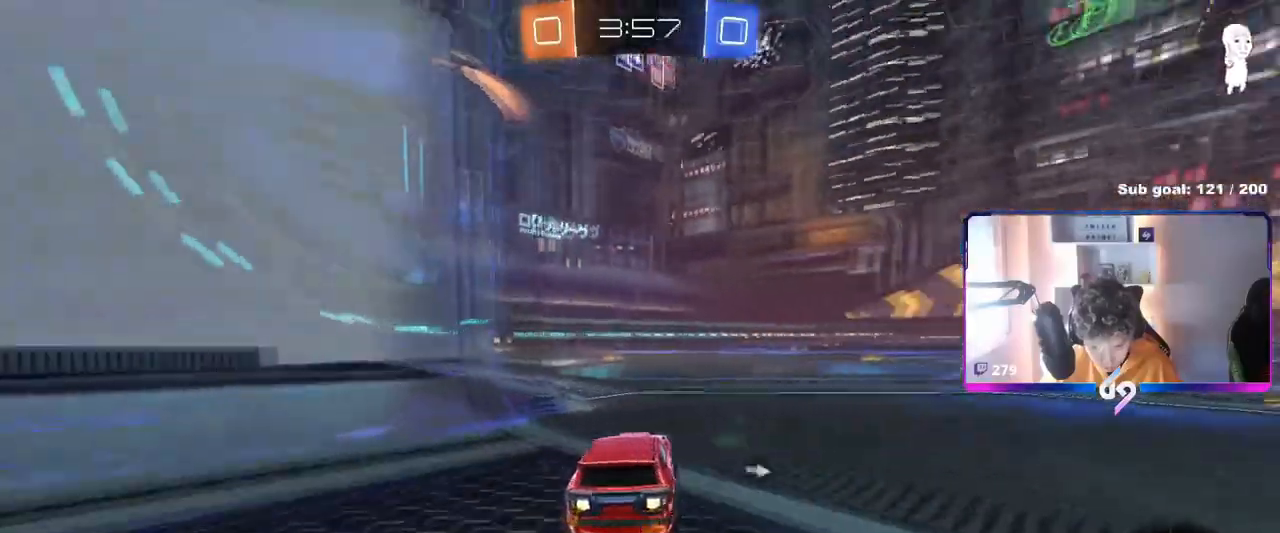
{"keys": [], "mouse": [], "mouse_move": "still", "events": [[17, "a", "down"], [17, "d", "up"], [217, "a", "up"], [217, "mouse_right", "down"], [267, "d", "down"], [317, "a", "down"], [317, "d", "up"], [317, "mouse_right", "up"], [317, "shift", "down"], [450, "a", "up"], [450, "mouse_left", "up"], [450, "shift", "up"], [450, "w", "up"]]}
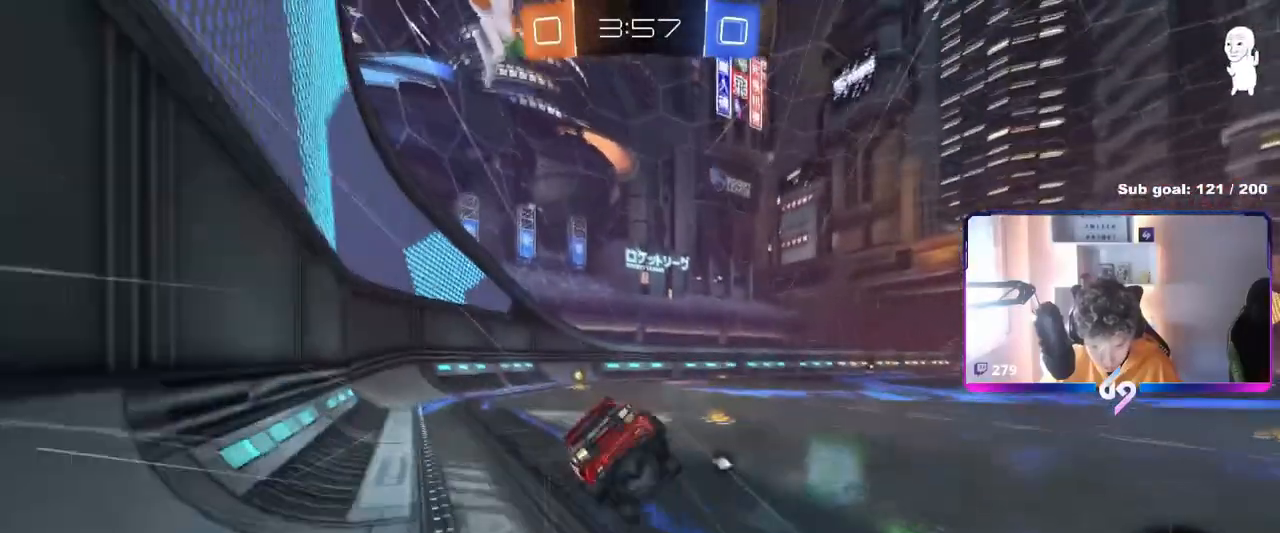
{"keys": ["a", "shift", "space"], "mouse": [], "mouse_move": "still", "events": [[84, "a", "down"], [84, "s", "down"], [134, "a", "up"], [184, "s", "up"], [367, "shift", "down"], [417, "a", "down"], [417, "space", "down"]]}
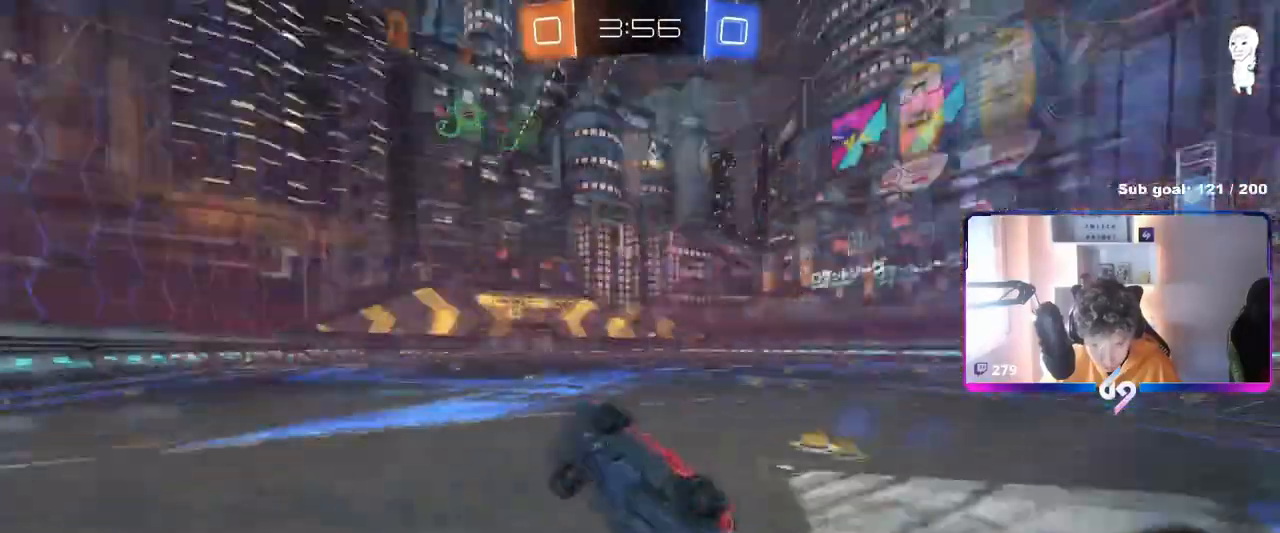
{"keys": ["d", "w"], "mouse": ["left"], "mouse_move": "still", "events": [[50, "a", "up"], [50, "shift", "up"], [50, "space", "up"], [100, "d", "down"], [183, "d", "up"], [333, "mouse_left", "down"], [434, "d", "down"], [434, "w", "down"]]}
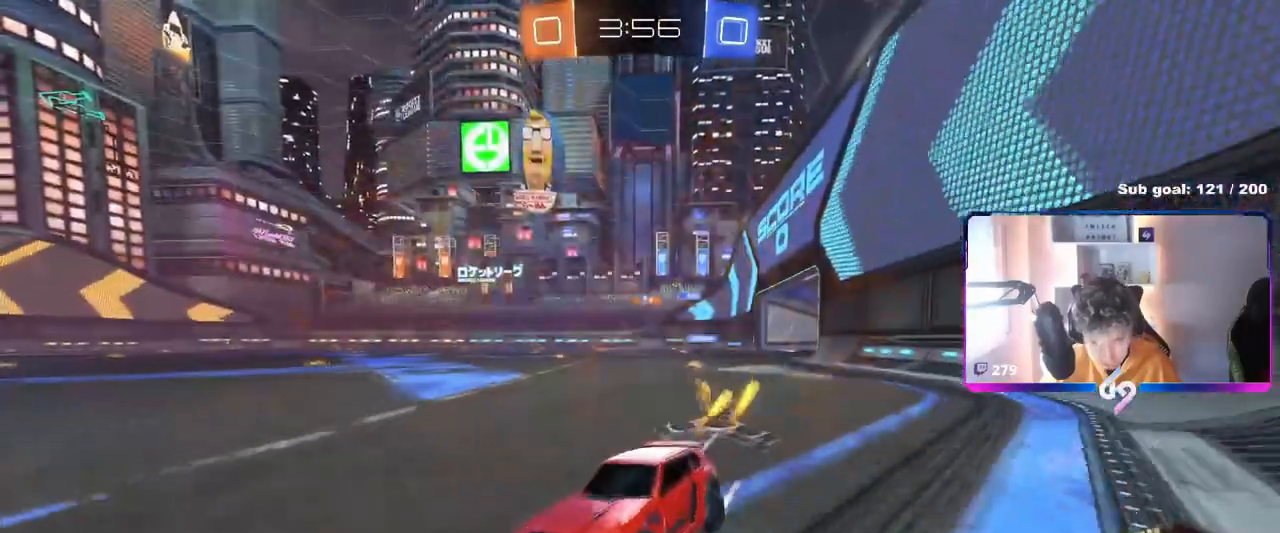
{"keys": ["d", "w"], "mouse": [], "mouse_move": "still", "events": [[167, "mouse_left", "up"], [167, "shift", "down"], [267, "shift", "up"]]}
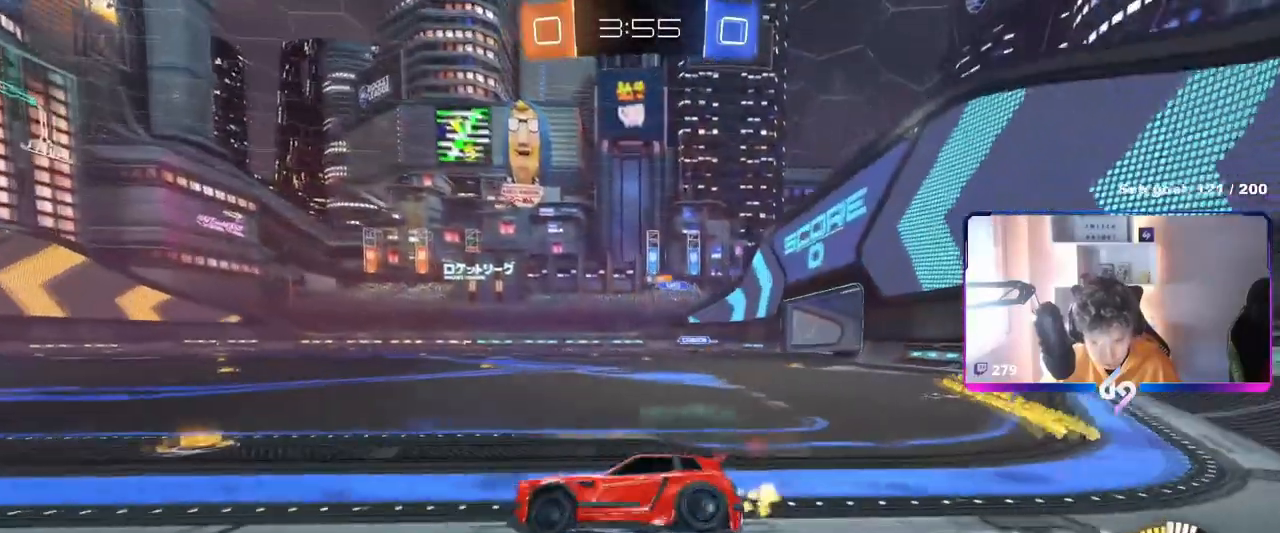
{"keys": ["w"], "mouse": [], "mouse_move": "still", "events": [[233, "mouse_left", "down"], [500, "d", "up"], [500, "mouse_left", "up"]]}
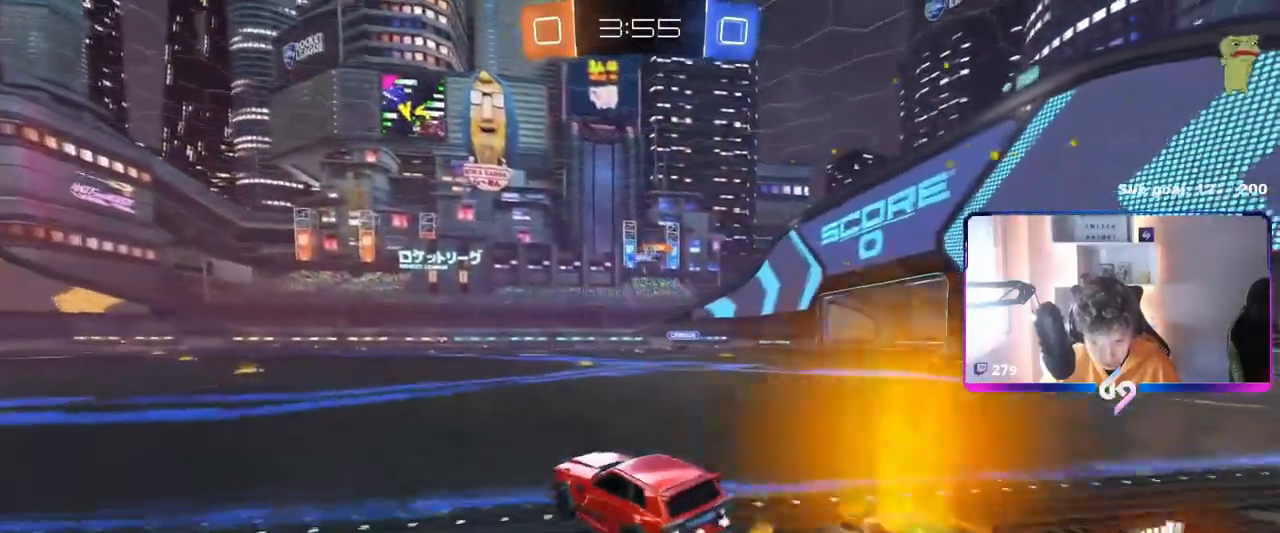
{"keys": ["d"], "mouse": [], "mouse_move": "still", "events": [[150, "w", "up"], [184, "d", "down"], [334, "d", "up"], [434, "d", "down"]]}
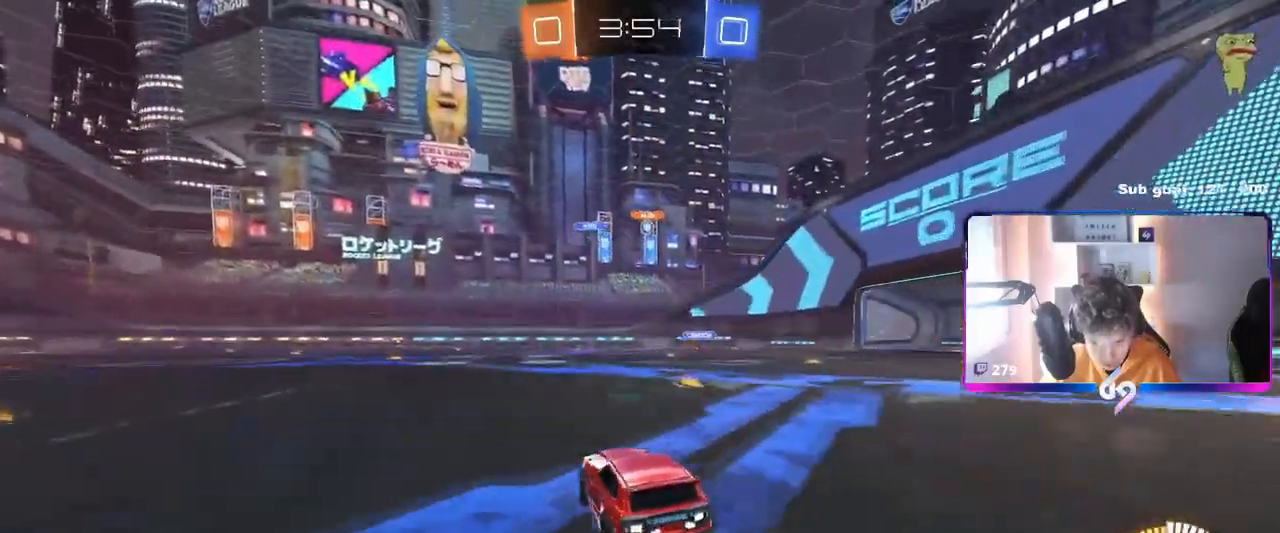
{"keys": ["d", "s"], "mouse": ["right"], "mouse_move": "down", "events": [[67, "d", "up"], [67, "w", "down"], [250, "d", "down"], [300, "w", "up"], [350, "d", "up"], [400, "d", "down"], [400, "mouse_right", "down"], [400, "s", "down"]]}
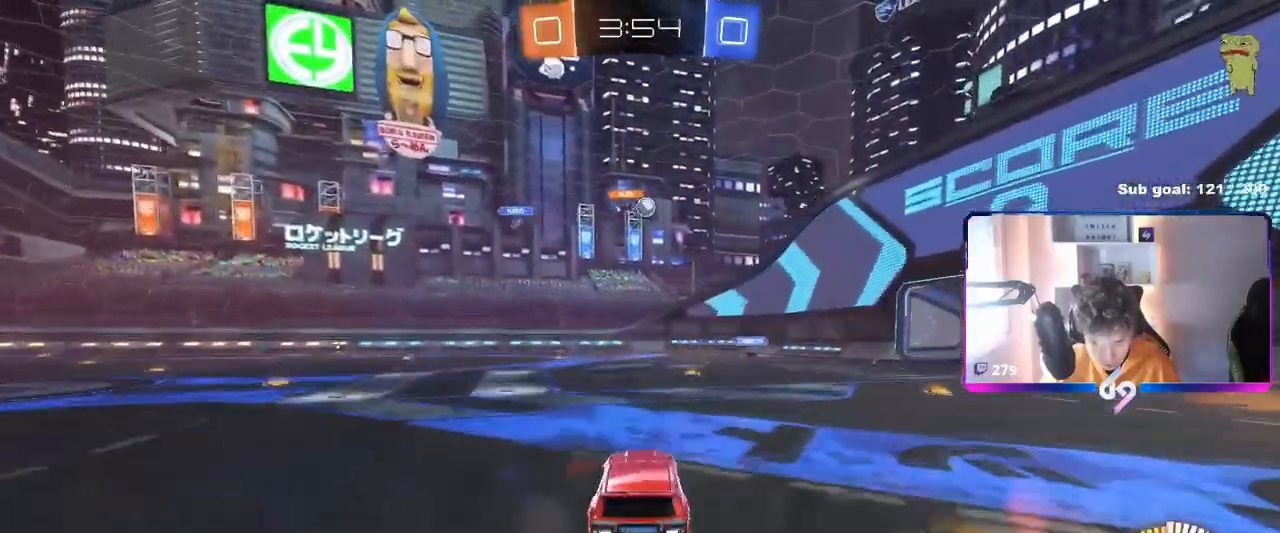
{"keys": ["a", "w"], "mouse": ["left"], "mouse_move": "still", "events": [[34, "mouse_left", "down"], [84, "s", "up"], [184, "mouse_right", "up"], [184, "s", "down"], [234, "a", "down"], [284, "d", "up"], [317, "s", "up"], [317, "shift", "down"], [417, "shift", "up"], [451, "w", "down"]]}
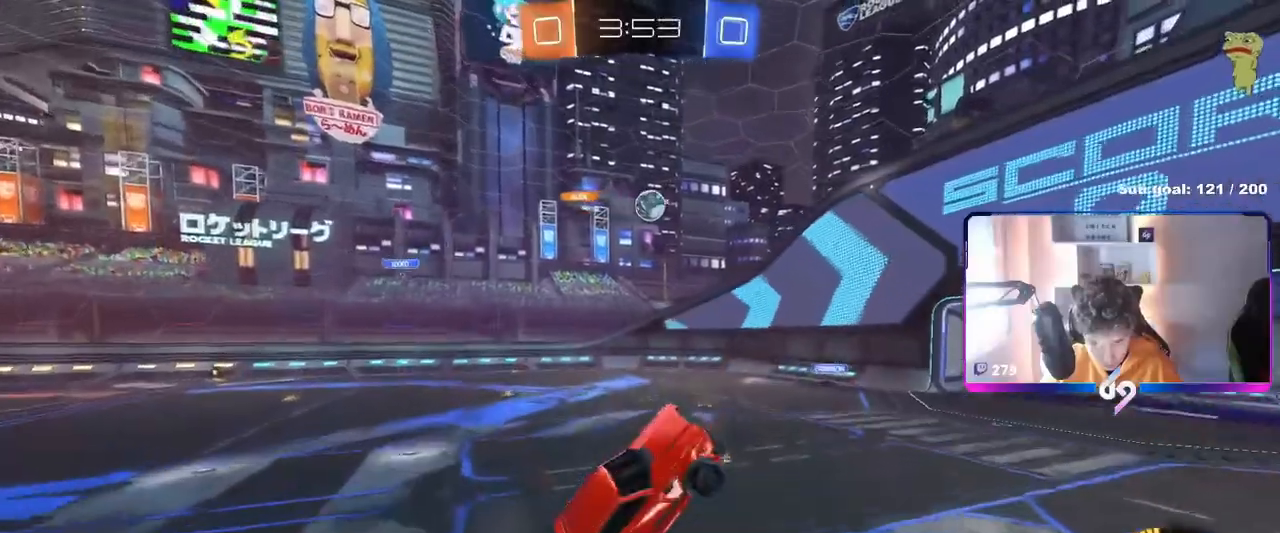
{"keys": ["d", "shift", "w"], "mouse": ["left", "right"], "mouse_move": "still", "events": [[100, "w", "up"], [200, "w", "down"], [333, "a", "up"], [333, "d", "down"], [434, "mouse_right", "down"], [434, "shift", "down"]]}
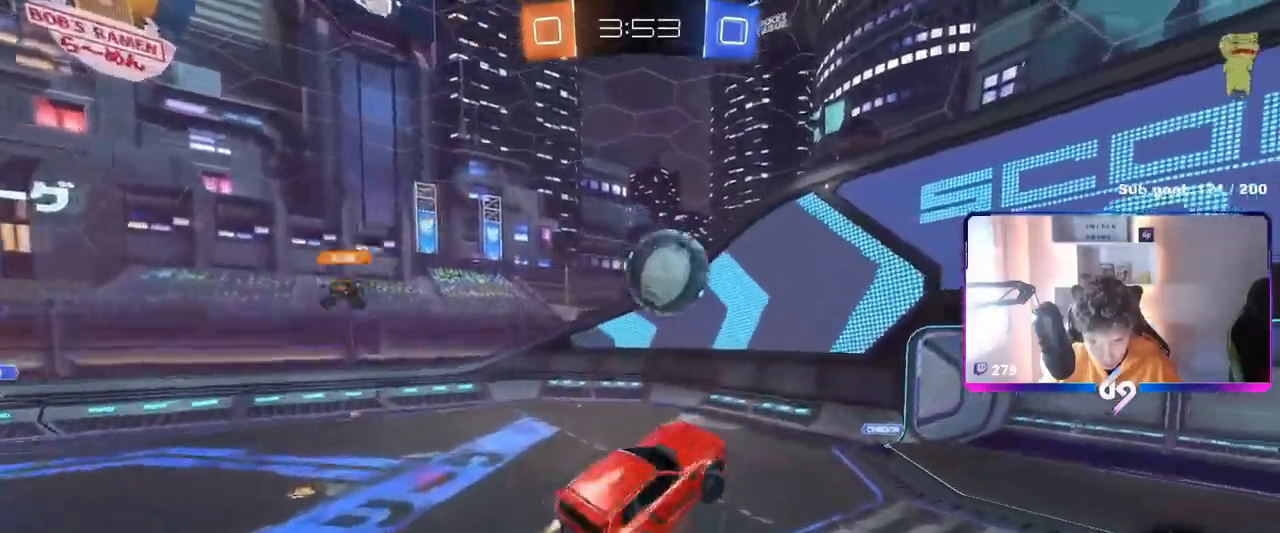
{"keys": ["d", "s", "shift"], "mouse": ["left"], "events": [[17, "s", "down"], [117, "w", "up"], [167, "mouse_right", "up"]]}
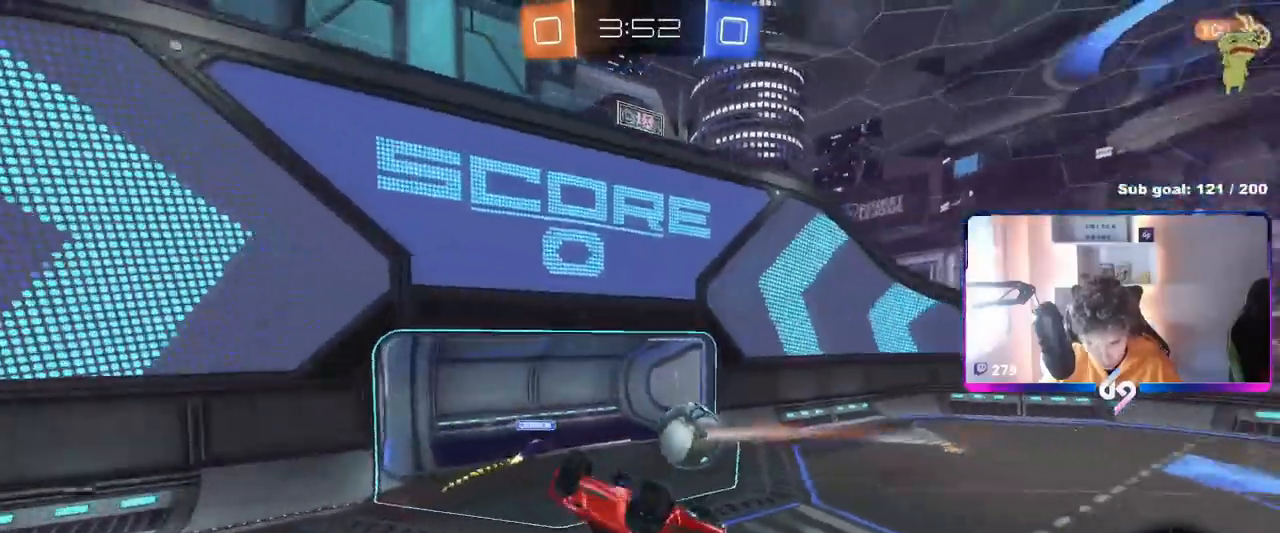
{"keys": ["a", "s"], "mouse": [], "mouse_move": "still", "events": [[267, "mouse_left", "up"], [317, "shift", "up"], [467, "a", "down"], [467, "d", "up"]]}
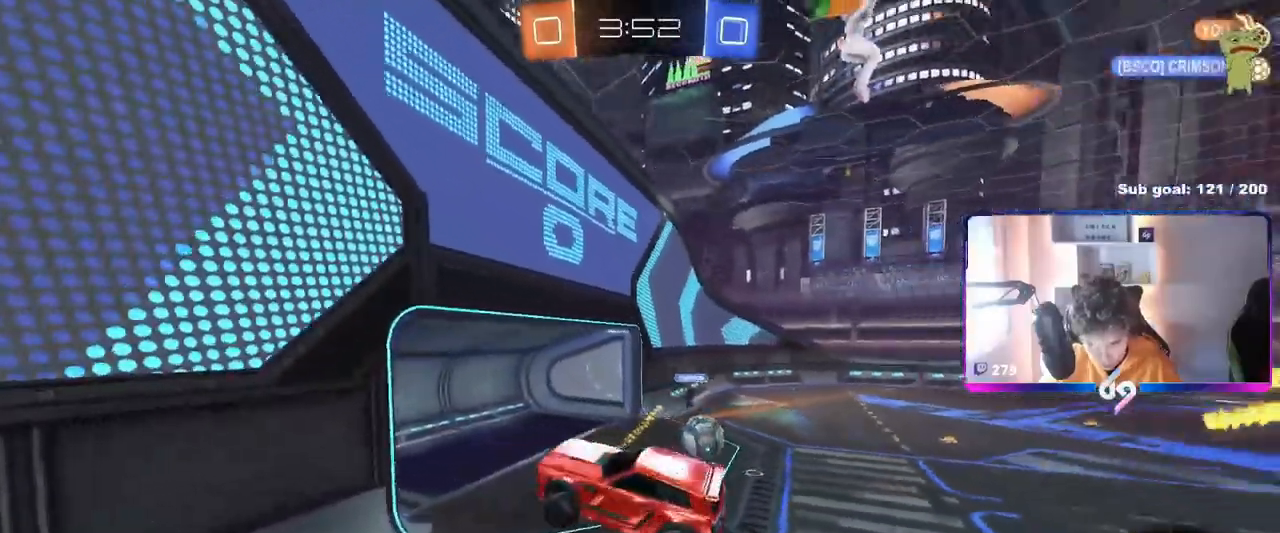
{"keys": ["d", "w"], "mouse": [], "mouse_move": "left", "events": [[50, "a", "up"], [50, "d", "down"], [100, "s", "up"], [267, "w", "down"]]}
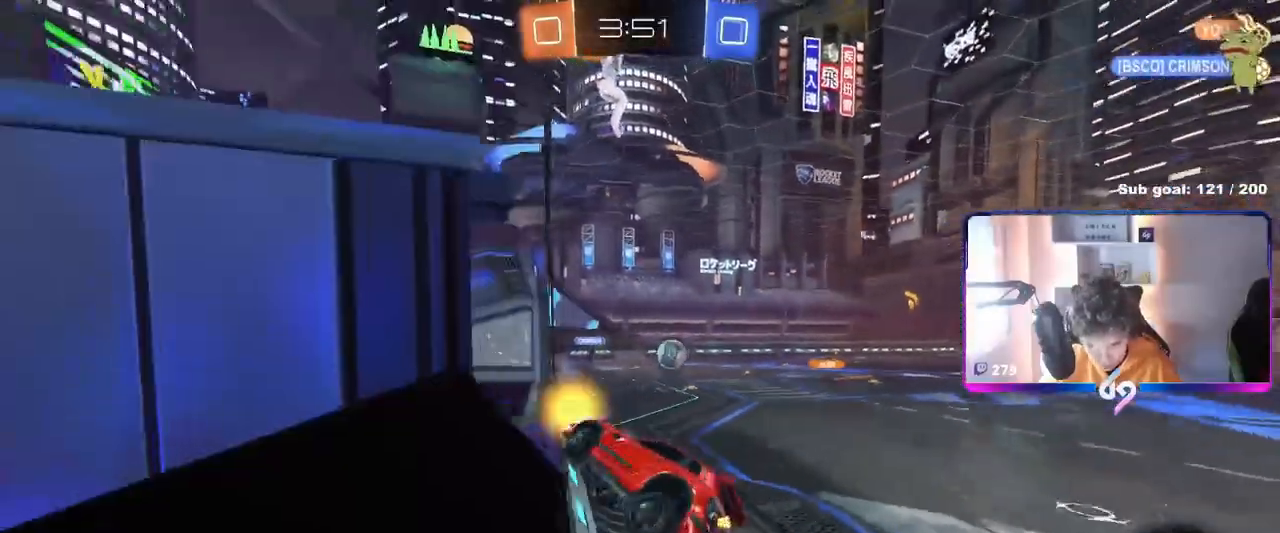
{"keys": ["a", "s", "shift"], "mouse": ["left"], "mouse_move": "still", "events": [[16, "mouse_left", "down"], [250, "mouse_right", "down"], [250, "w", "up"], [350, "a", "down"], [350, "d", "up"], [350, "s", "down"], [350, "shift", "down"], [434, "mouse_right", "up"]]}
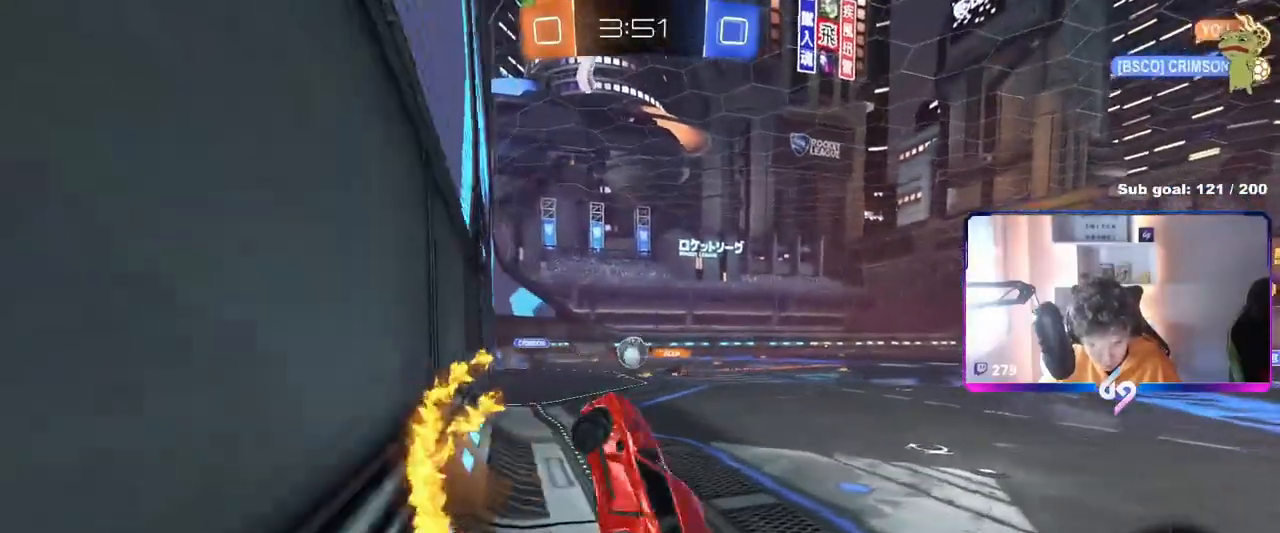
{"keys": ["d"], "mouse": [], "mouse_move": "still", "events": [[34, "s", "up"], [134, "mouse_left", "up"], [134, "w", "down"], [184, "a", "up"], [217, "d", "down"], [217, "shift", "up"], [367, "w", "up"], [401, "shift", "down"], [451, "shift", "up"]]}
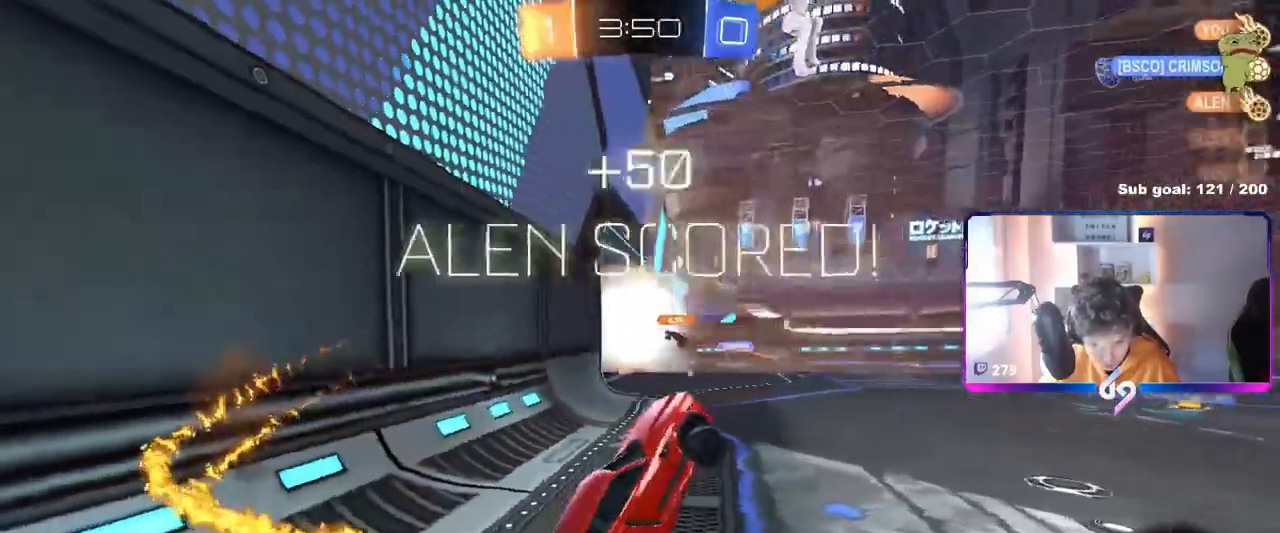
{"keys": ["a", "shift"], "mouse": [], "mouse_move": "still", "events": [[17, "d", "up"], [17, "w", "down"], [67, "w", "up"], [200, "w", "down"], [350, "a", "down"], [350, "shift", "down"], [350, "w", "up"]]}
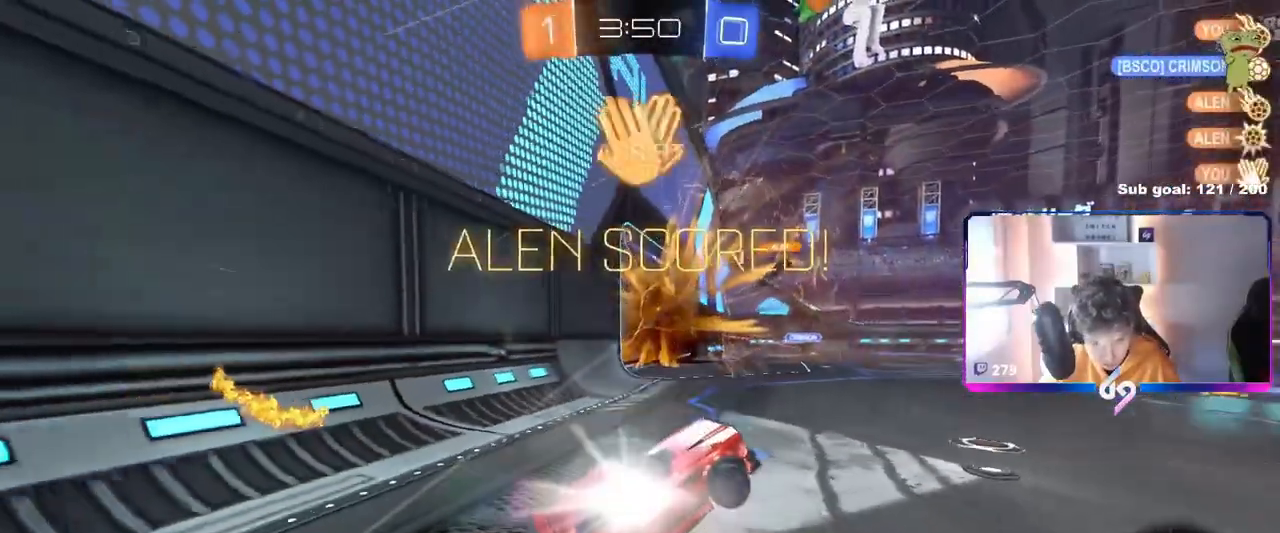
{"keys": ["d", "s", "shift"], "mouse": ["left", "right"], "mouse_move": "still", "events": [[133, "w", "down"], [183, "a", "up"], [183, "d", "down"], [183, "mouse_left", "down"], [183, "mouse_right", "down"], [317, "mouse_right", "up"], [317, "s", "down"], [317, "w", "up"], [367, "mouse_right", "down"]]}
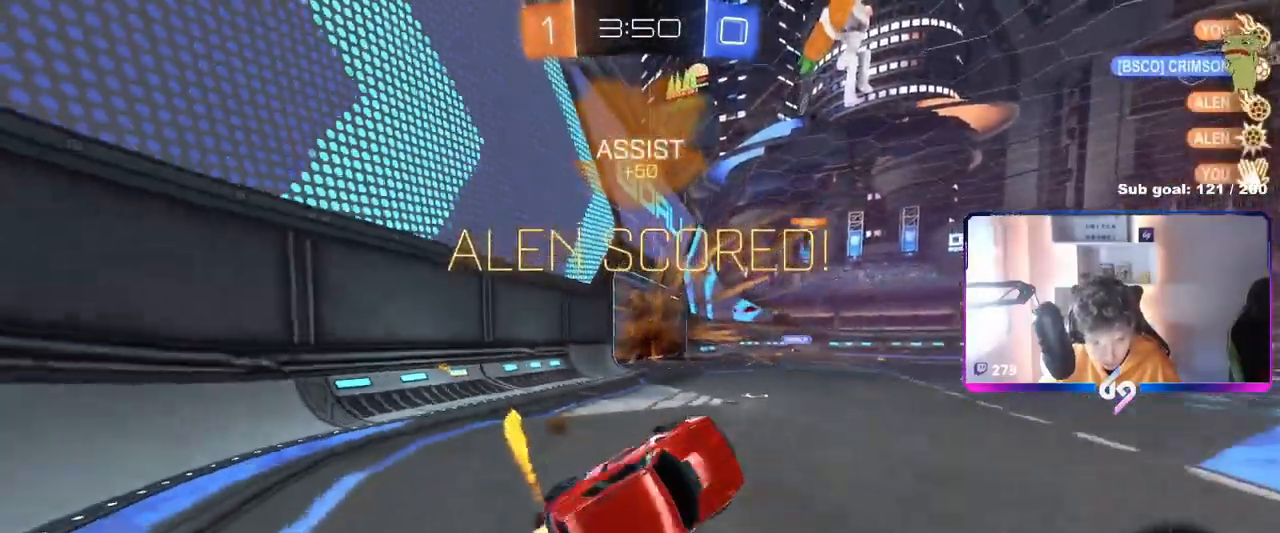
{"keys": ["d", "s", "shift"], "mouse": ["left"], "mouse_move": "still", "events": [[100, "mouse_right", "up"], [250, "s", "up"], [384, "s", "down"]]}
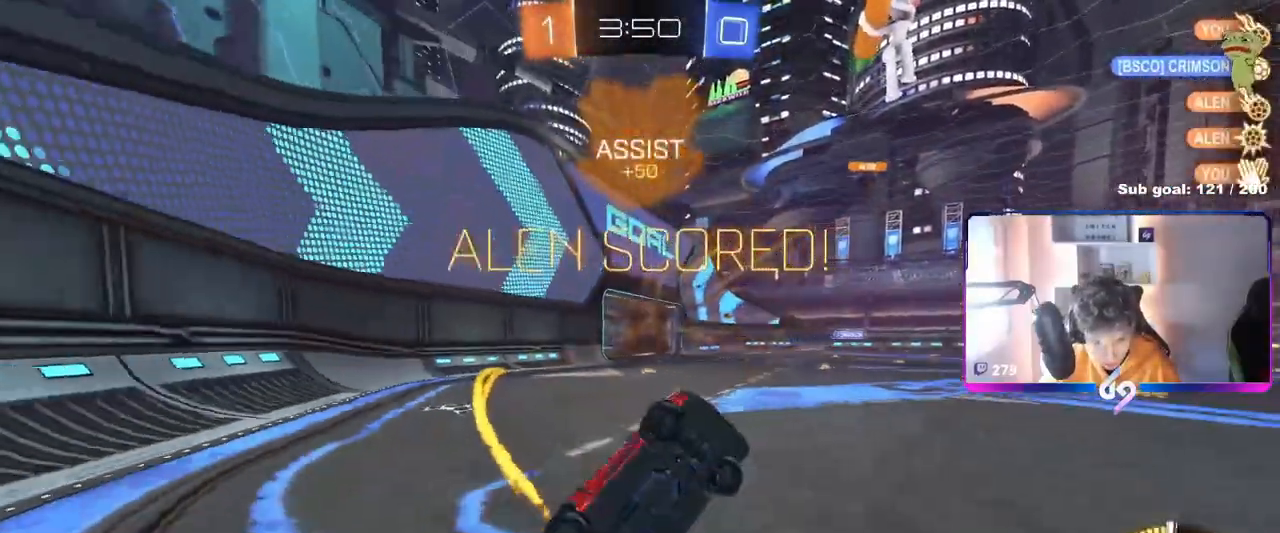
{"keys": ["shift", "w"], "mouse": ["left", "right"], "mouse_move": "still", "events": [[16, "s", "up"], [66, "a", "down"], [66, "d", "up"], [150, "w", "down"], [433, "a", "up"], [483, "mouse_right", "down"]]}
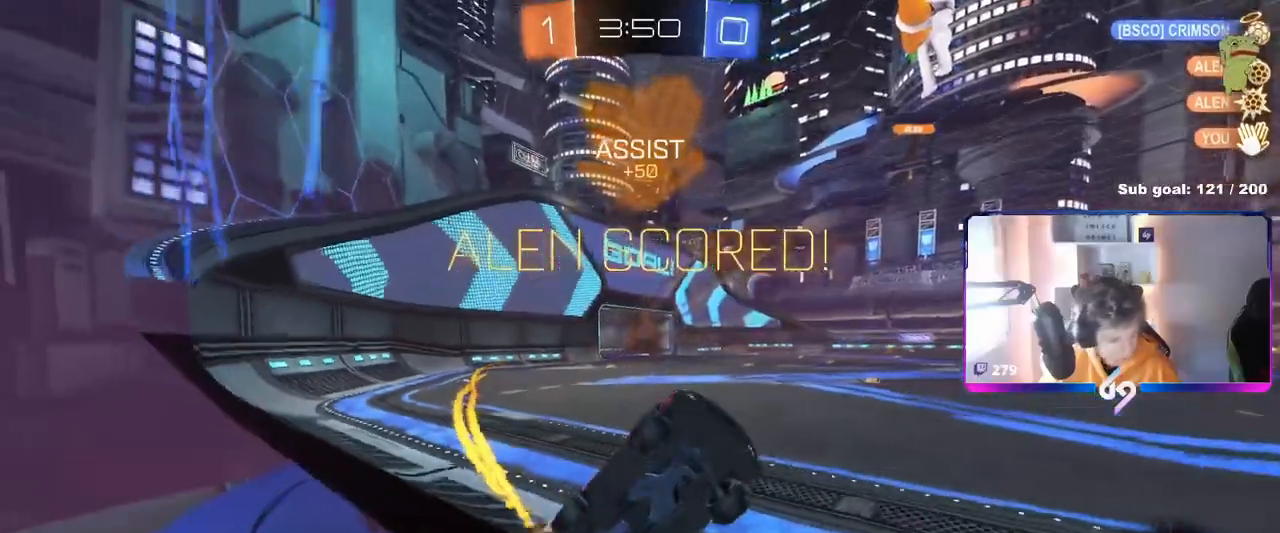
{"keys": ["a", "s", "shift"], "mouse": ["left", "right"], "mouse_move": "still", "events": [[50, "a", "down"], [117, "mouse_right", "up"], [167, "mouse_right", "down"], [300, "mouse_right", "up"], [367, "mouse_right", "down"], [467, "w", "up"], [501, "s", "down"]]}